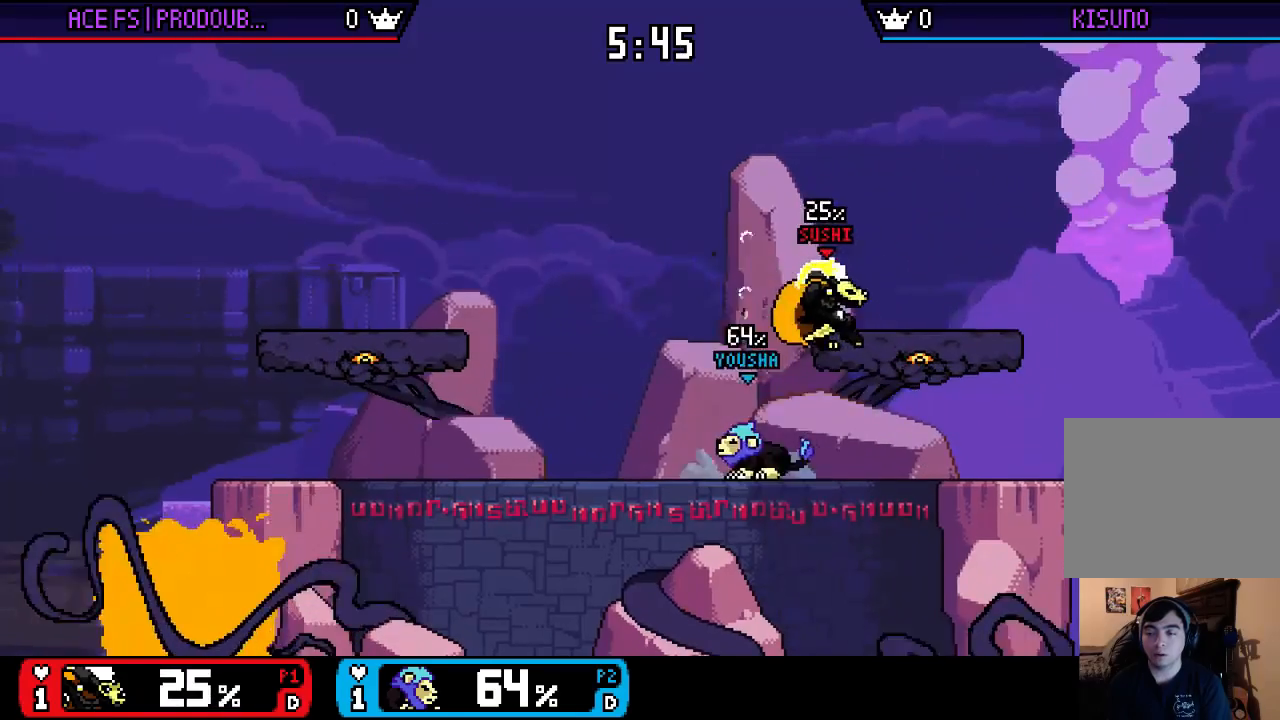
Gameplay with a controller (Nintendo layout); each line is a JSON object with the inputs held at the frame after it. "events" lists button and stick changes between this image and that frame as [ms after this image, input, new state], when the widget could be followed in between. Not read: L3 R3.
{"buttons": [], "left_stick": "right", "right_stick": "center", "events": [[50, "X", "up"], [150, "X", "down"], [217, "X", "up"], [317, "X", "down"], [383, "X", "up"]]}
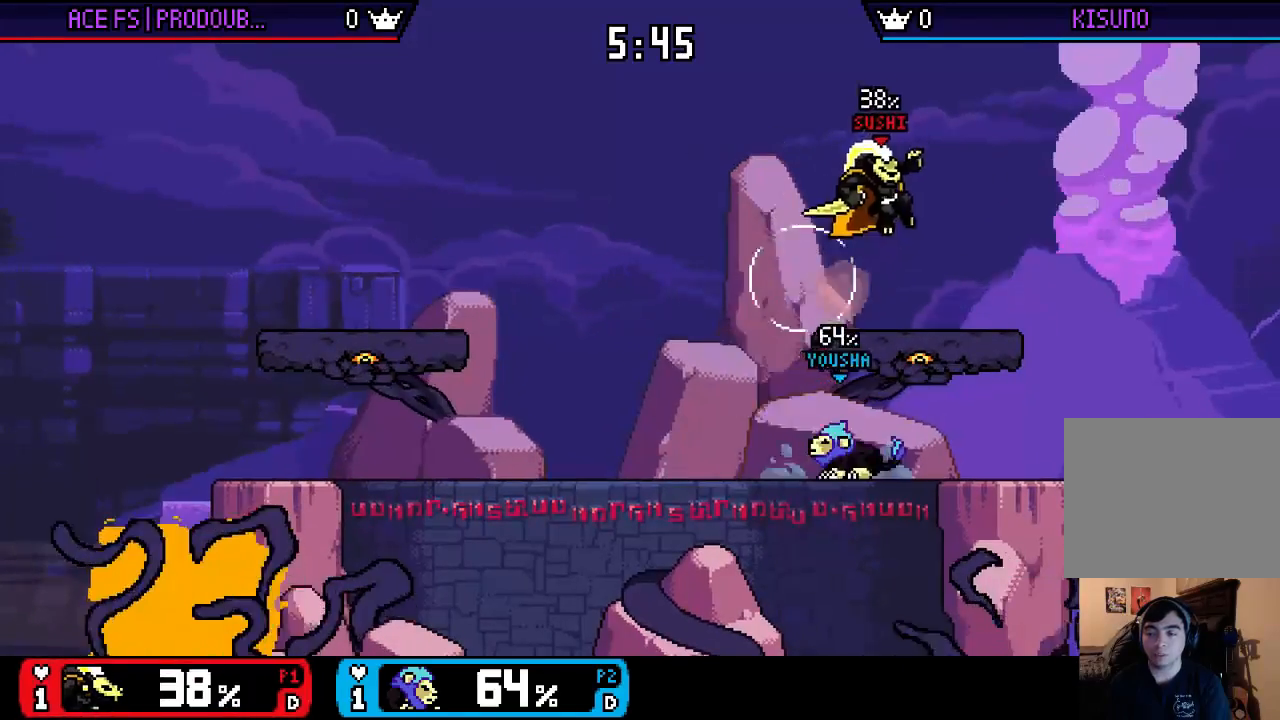
{"buttons": ["X"], "left_stick": "left", "right_stick": "center", "events": [[350, "left_stick", "left"], [450, "X", "down"]]}
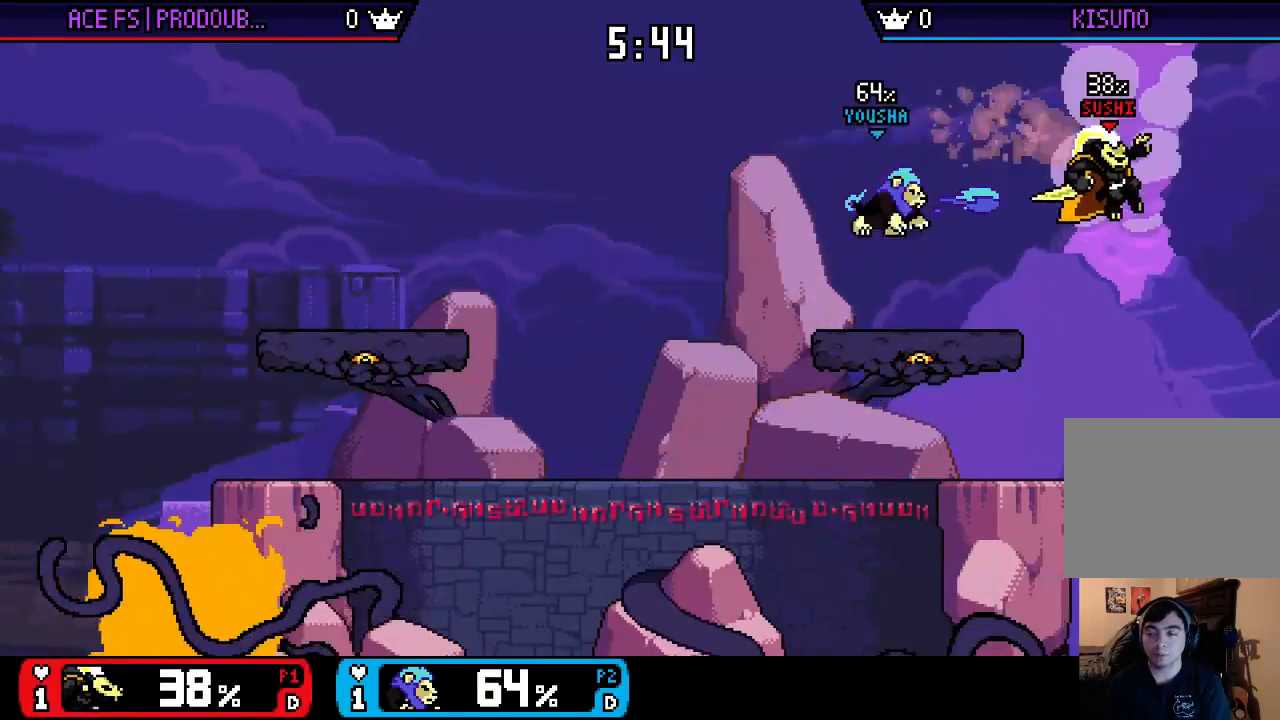
{"buttons": [], "left_stick": "left", "right_stick": "center", "events": [[17, "X", "up"], [83, "X", "down"], [283, "X", "up"], [383, "X", "down"], [450, "X", "up"]]}
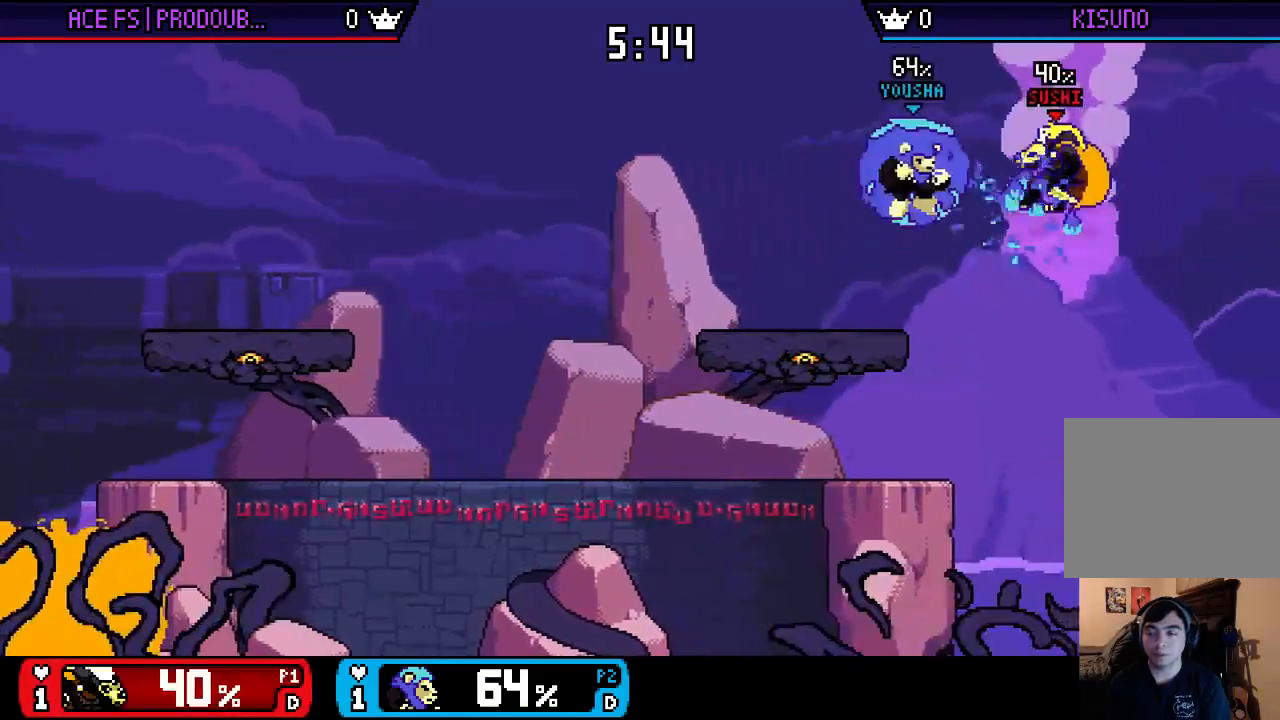
{"buttons": ["B"], "left_stick": "center", "right_stick": "center", "events": [[17, "left_stick", "up-left"], [417, "B", "down"], [417, "left_stick", "center"]]}
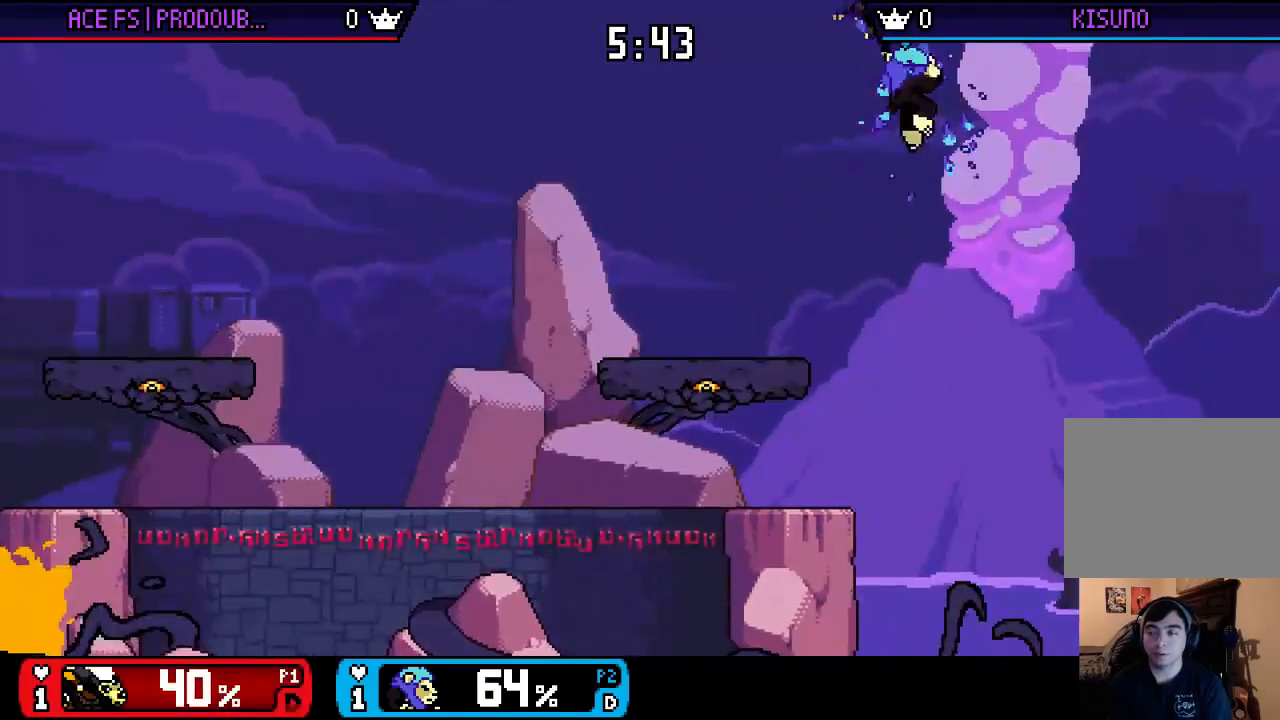
{"buttons": [], "left_stick": "left", "right_stick": "center", "events": [[17, "B", "up"], [50, "B", "down"], [117, "B", "up"], [150, "left_stick", "left"]]}
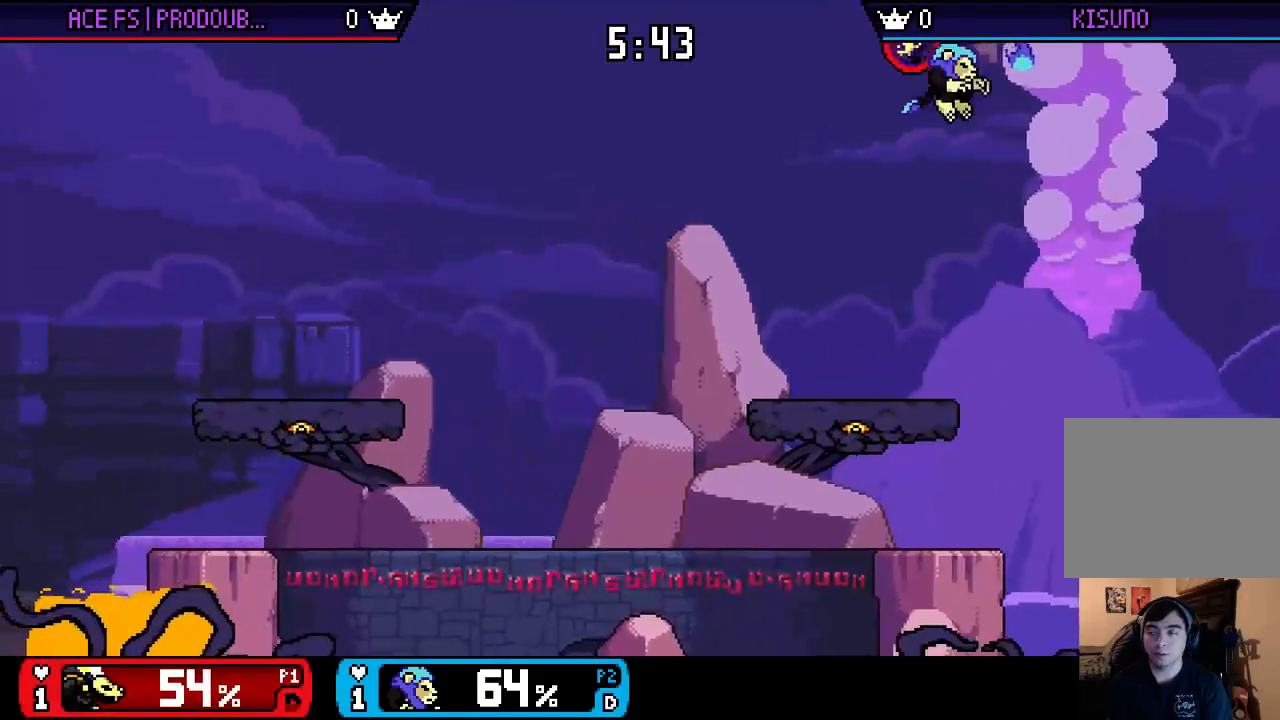
{"buttons": [], "left_stick": "center", "right_stick": "center", "events": [[483, "left_stick", "center"]]}
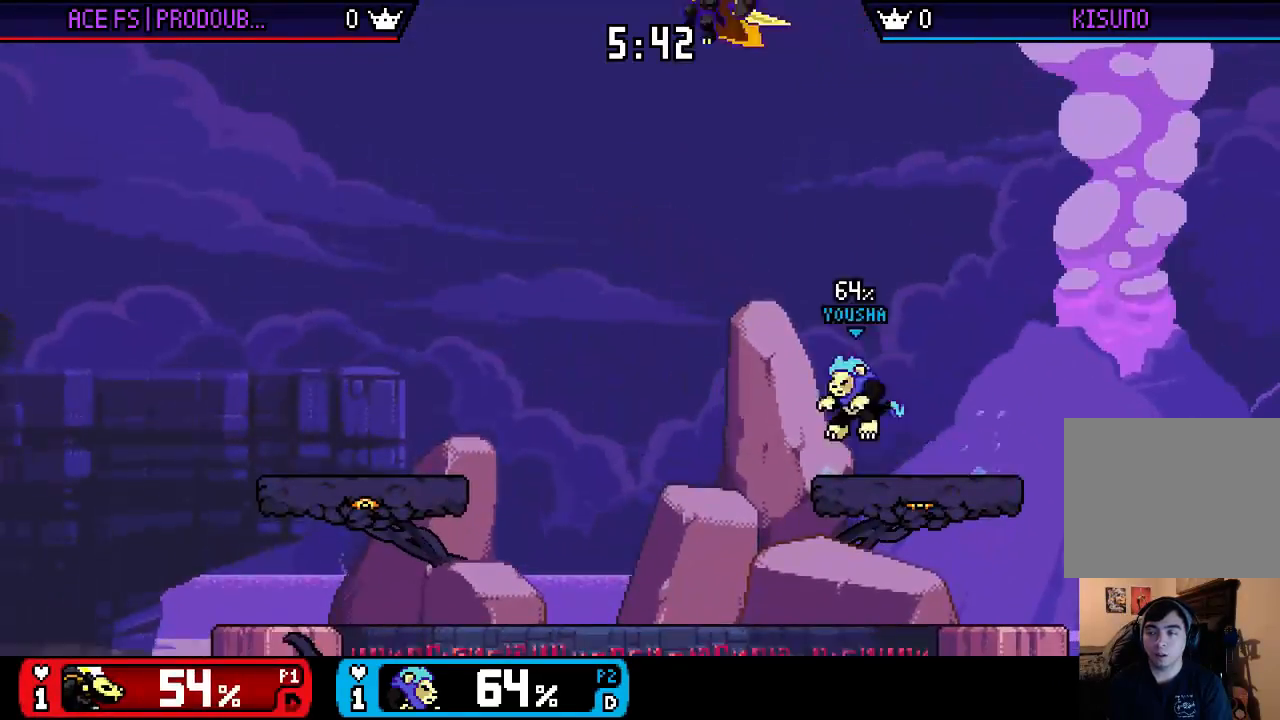
{"buttons": [], "left_stick": "right", "right_stick": "down", "events": [[17, "B", "down"], [50, "B", "up"], [117, "B", "down"], [217, "B", "up"], [217, "left_stick", "right"], [450, "right_stick", "down"]]}
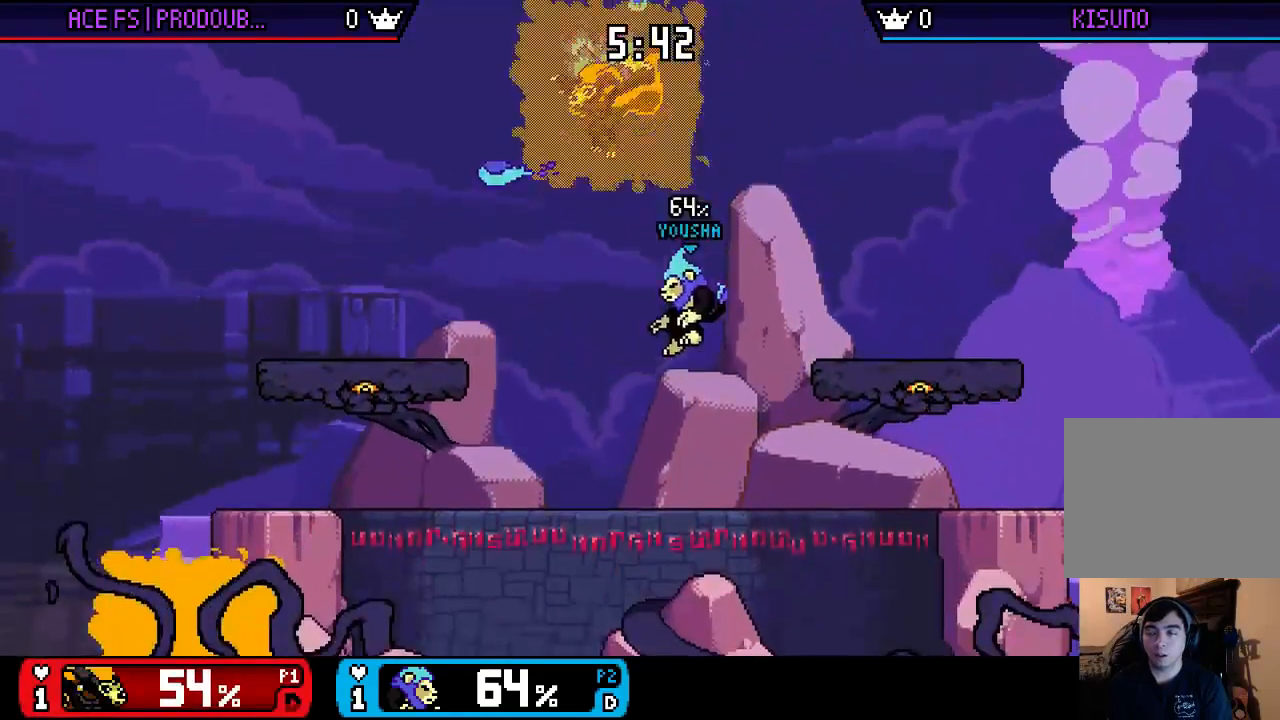
{"buttons": [], "left_stick": "right", "right_stick": "center", "events": [[17, "left_stick", "down"], [50, "right_stick", "center"], [117, "left_stick", "right"], [217, "left_stick", "down"], [317, "left_stick", "right"], [417, "left_stick", "center"], [483, "left_stick", "right"]]}
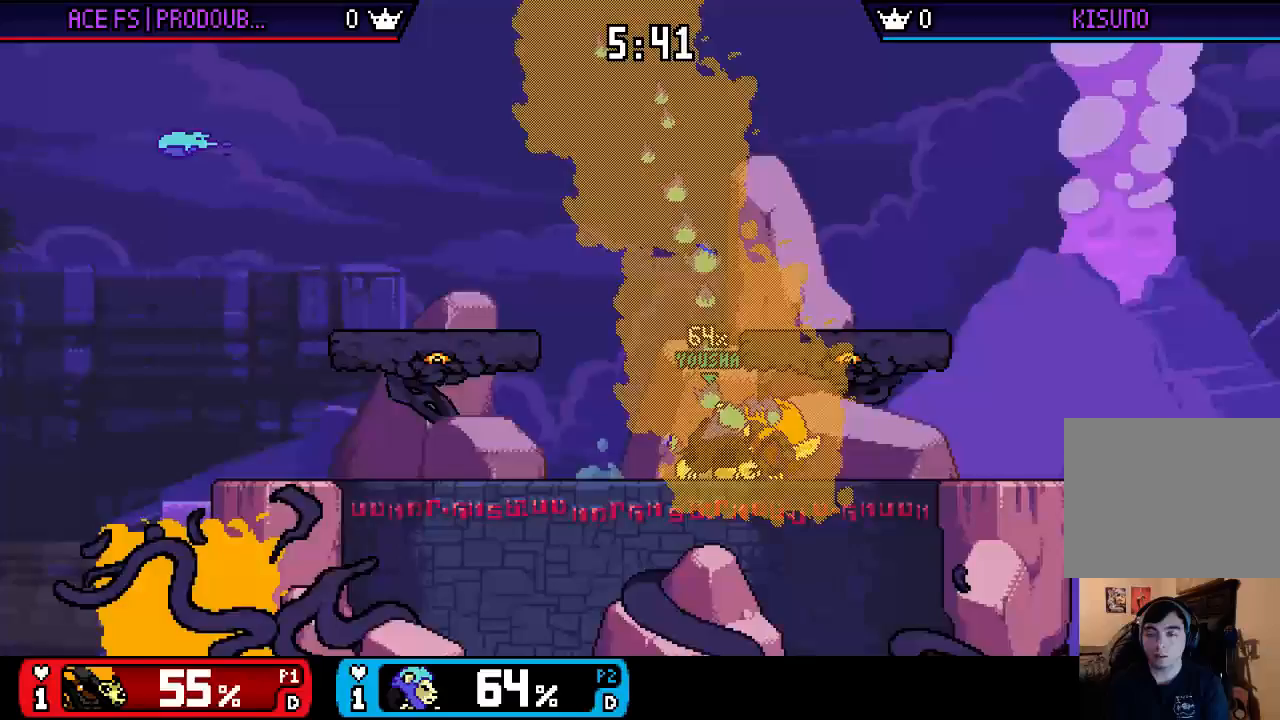
{"buttons": [], "left_stick": "left", "right_stick": "center", "events": [[250, "left_stick", "left"]]}
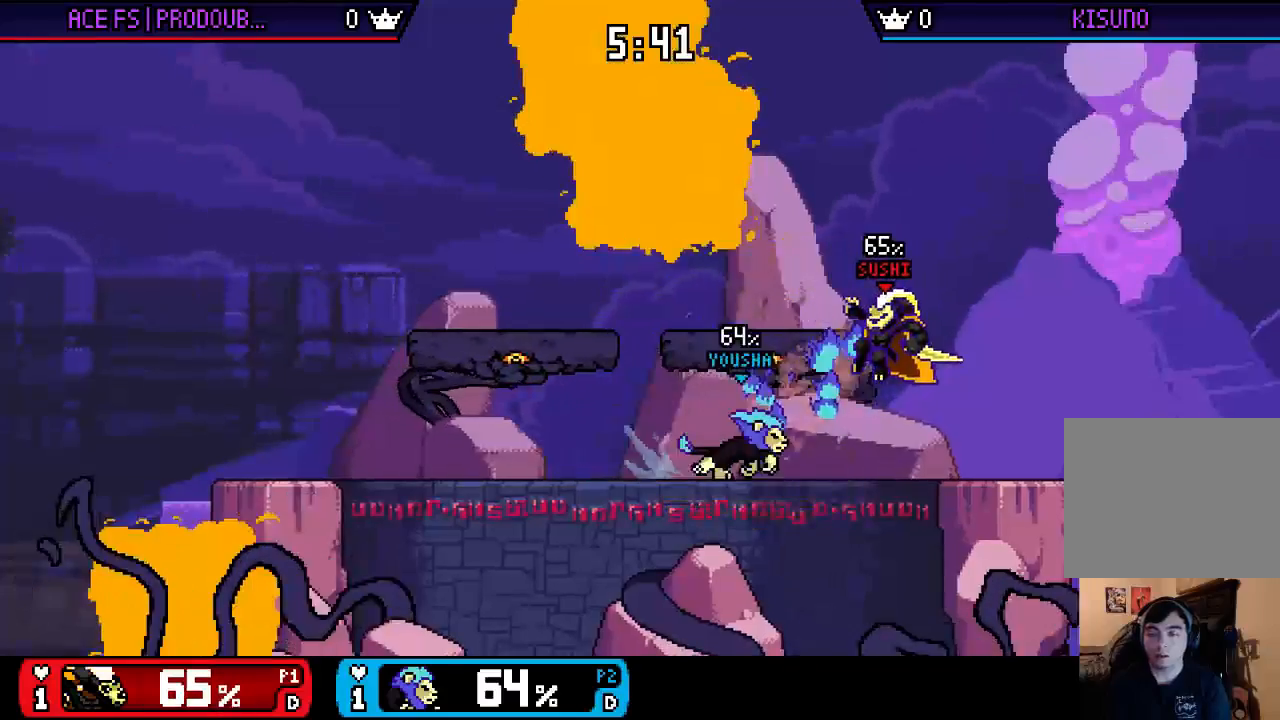
{"buttons": [], "left_stick": "left", "right_stick": "center", "events": []}
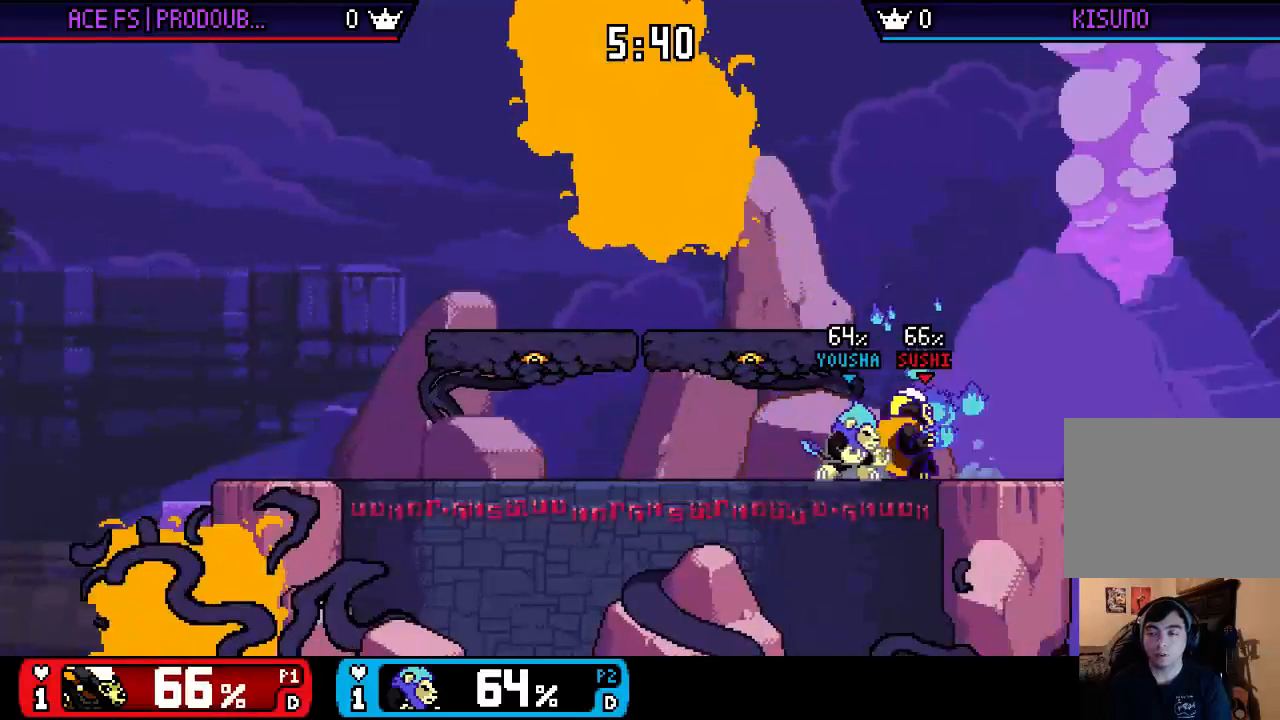
{"buttons": [], "left_stick": "up", "right_stick": "center", "events": [[250, "left_stick", "center"], [383, "left_stick", "up"]]}
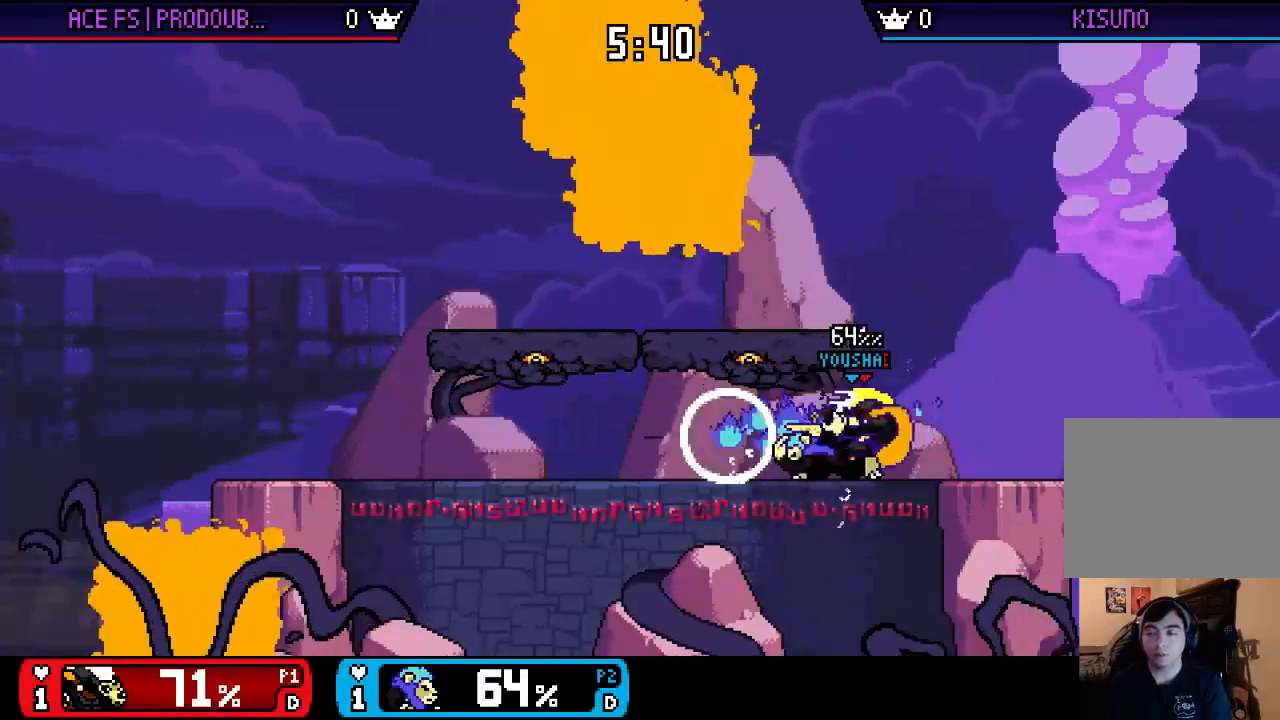
{"buttons": [], "left_stick": "up-left", "right_stick": "center", "events": [[217, "left_stick", "up-left"]]}
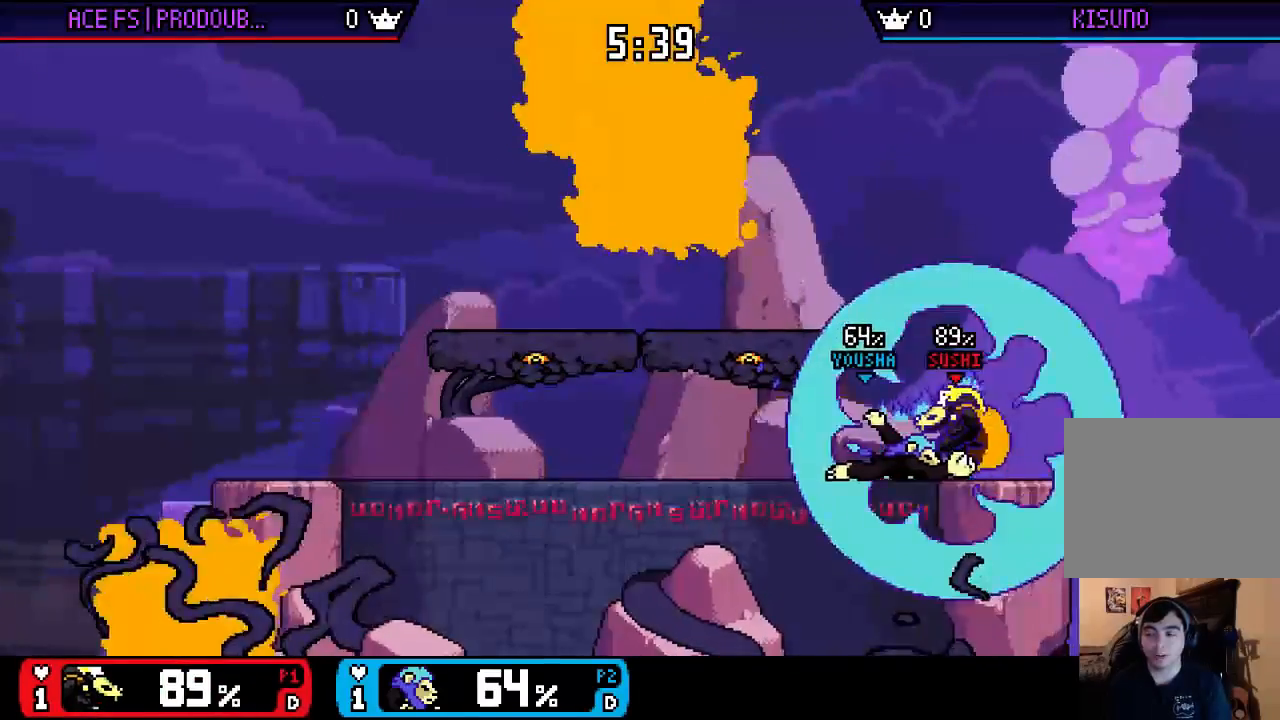
{"buttons": [], "left_stick": "left", "right_stick": "center", "events": [[450, "left_stick", "left"]]}
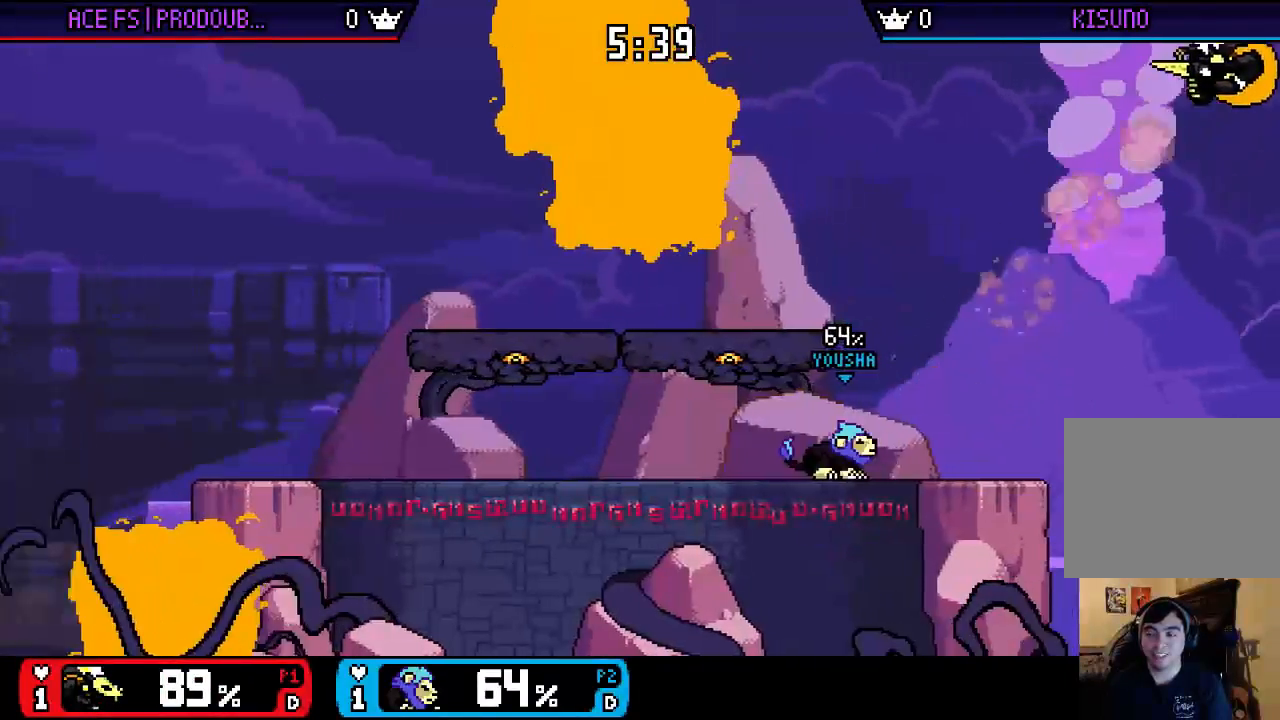
{"buttons": ["B"], "left_stick": "left", "right_stick": "center", "events": [[83, "B", "down"], [167, "B", "up"], [217, "B", "down"], [267, "B", "up"], [333, "B", "down"], [417, "B", "up"], [483, "B", "down"]]}
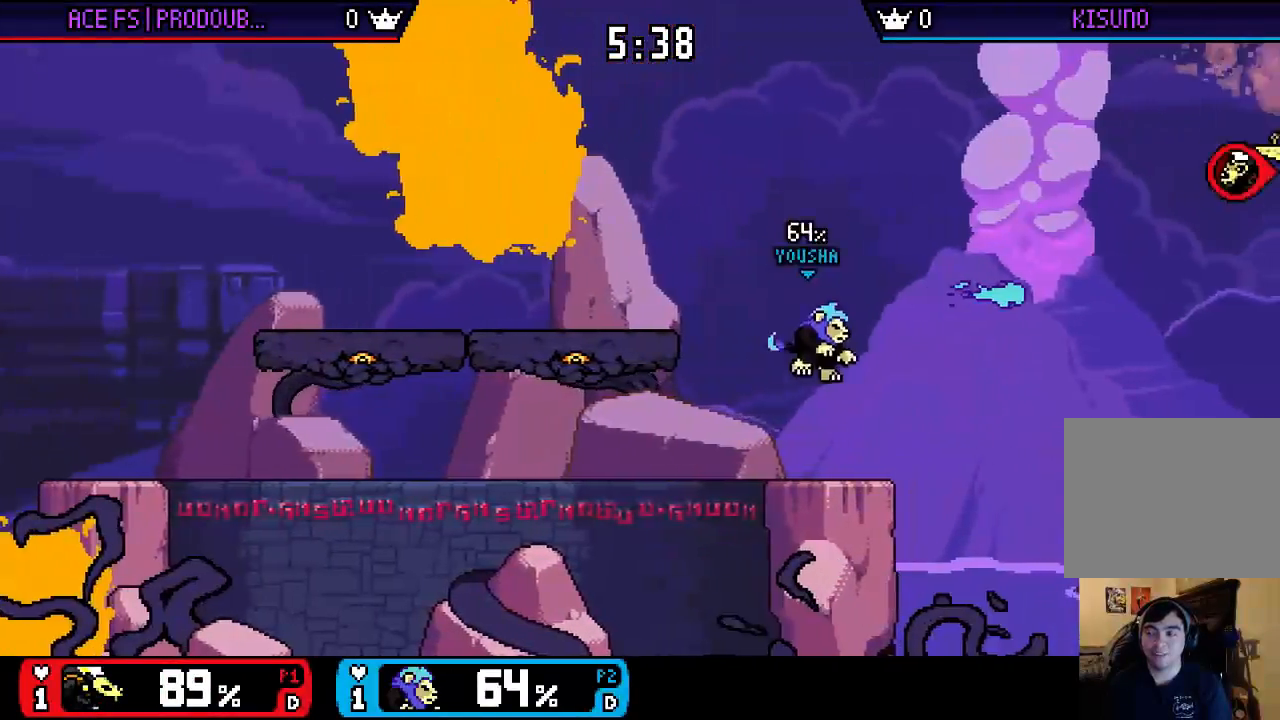
{"buttons": [], "left_stick": "left", "right_stick": "center", "events": [[50, "B", "up"], [117, "B", "down"], [133, "B", "up"], [217, "B", "down"], [300, "B", "up"]]}
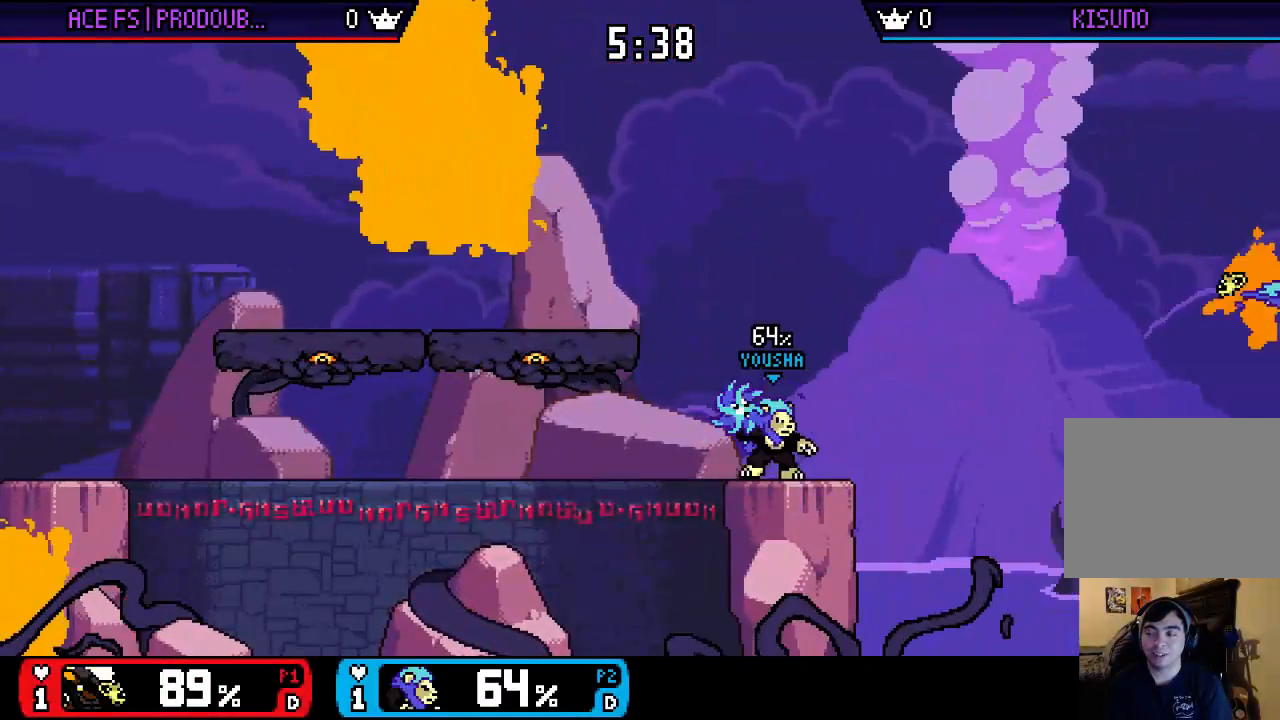
{"buttons": [], "left_stick": "left", "right_stick": "center", "events": []}
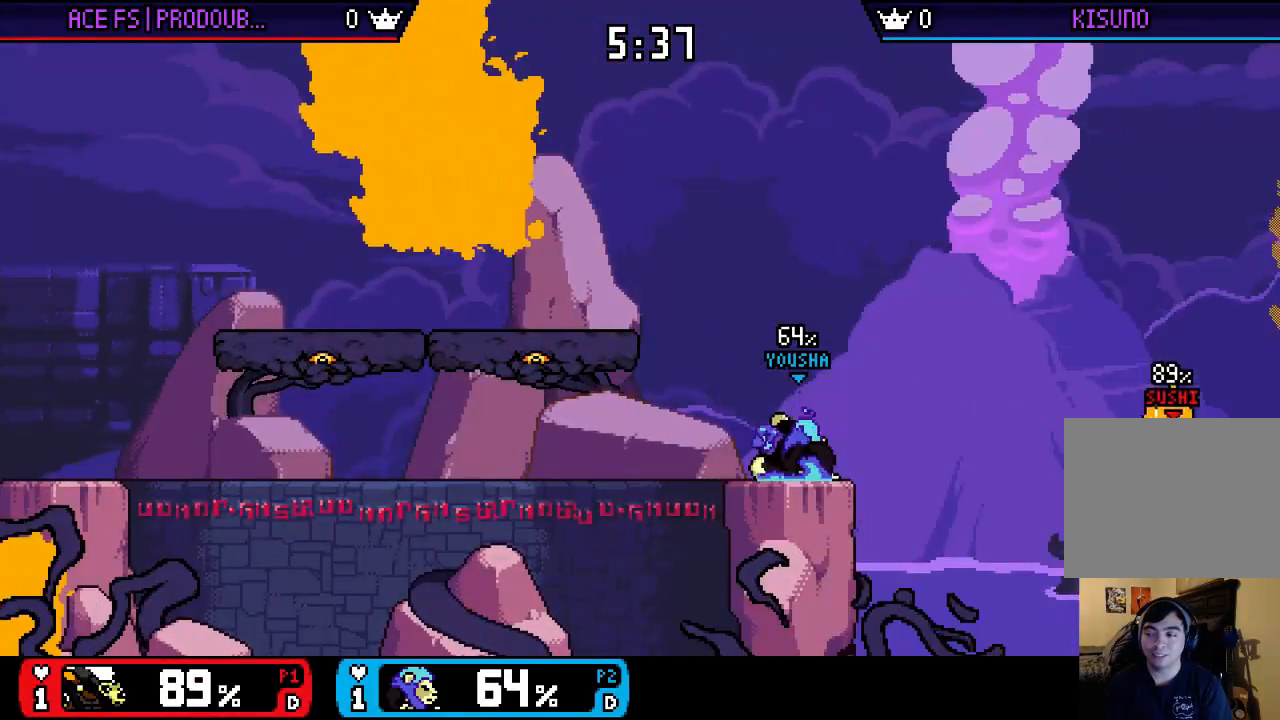
{"buttons": [], "left_stick": "left", "right_stick": "center", "events": [[133, "left_stick", "up-left"], [233, "B", "down"], [267, "left_stick", "left"], [333, "B", "up"]]}
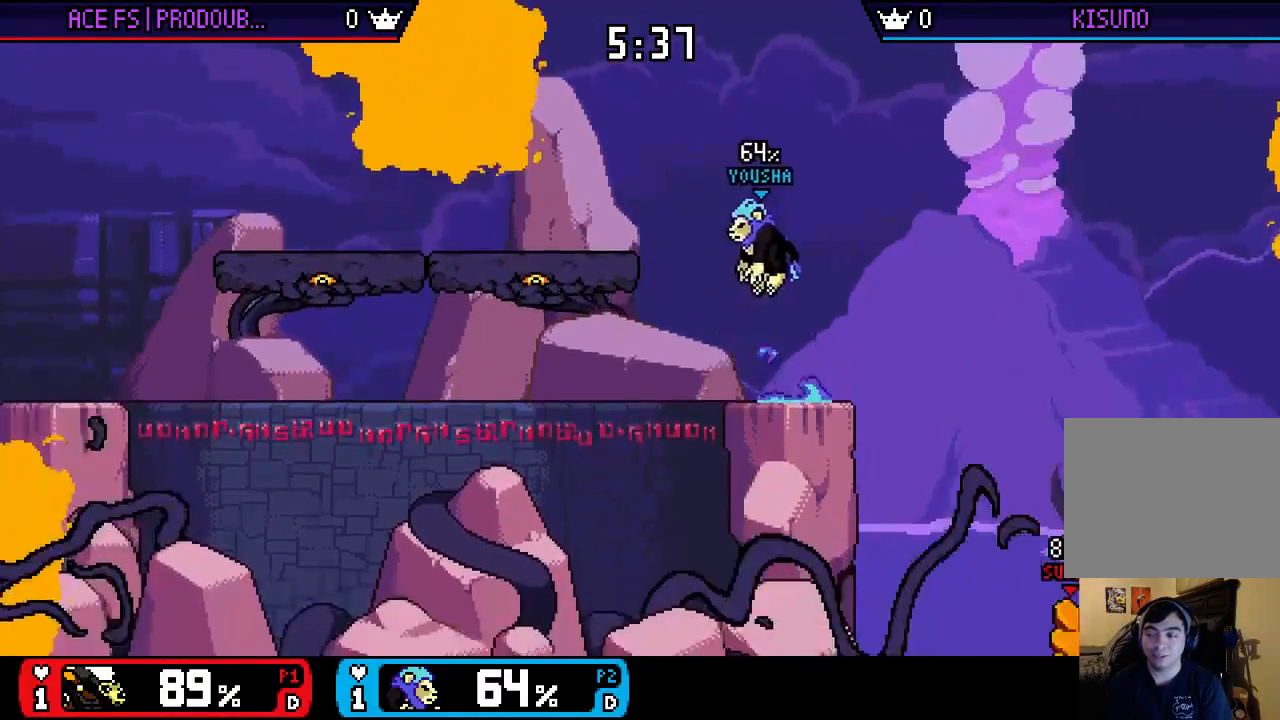
{"buttons": [], "left_stick": "left", "right_stick": "center", "events": []}
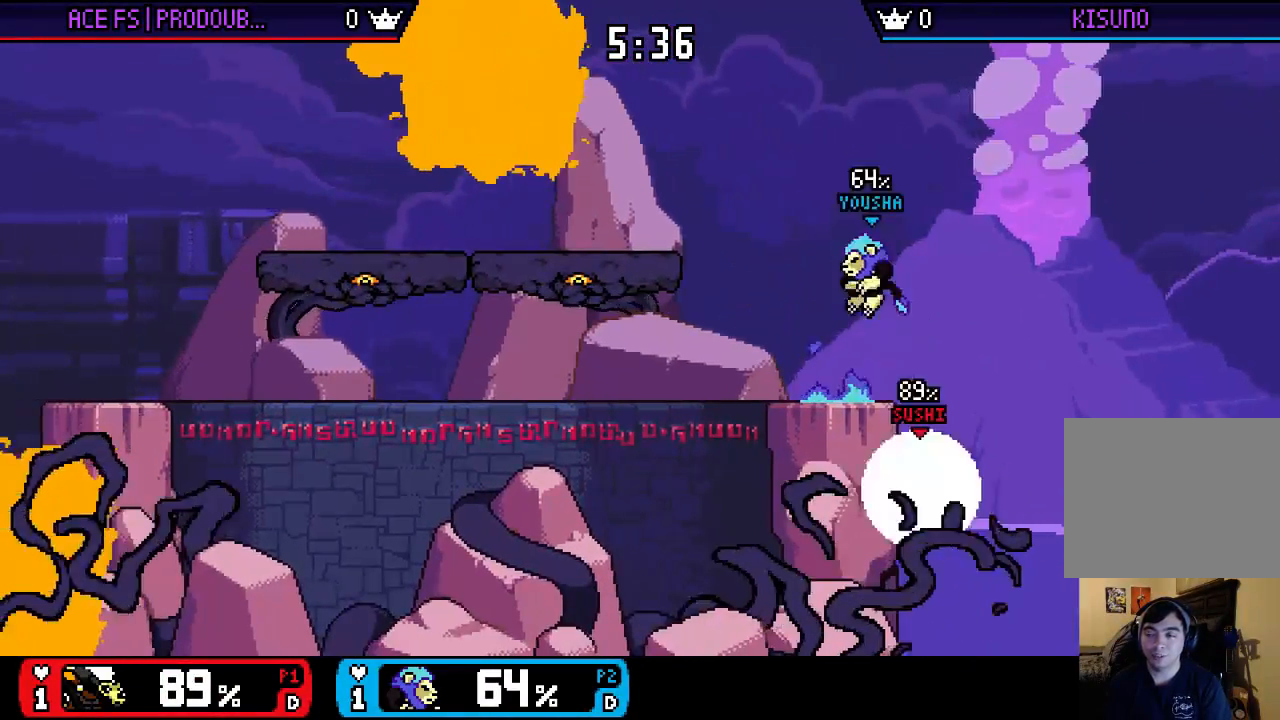
{"buttons": ["X"], "left_stick": "left", "right_stick": "center", "events": [[400, "X", "down"]]}
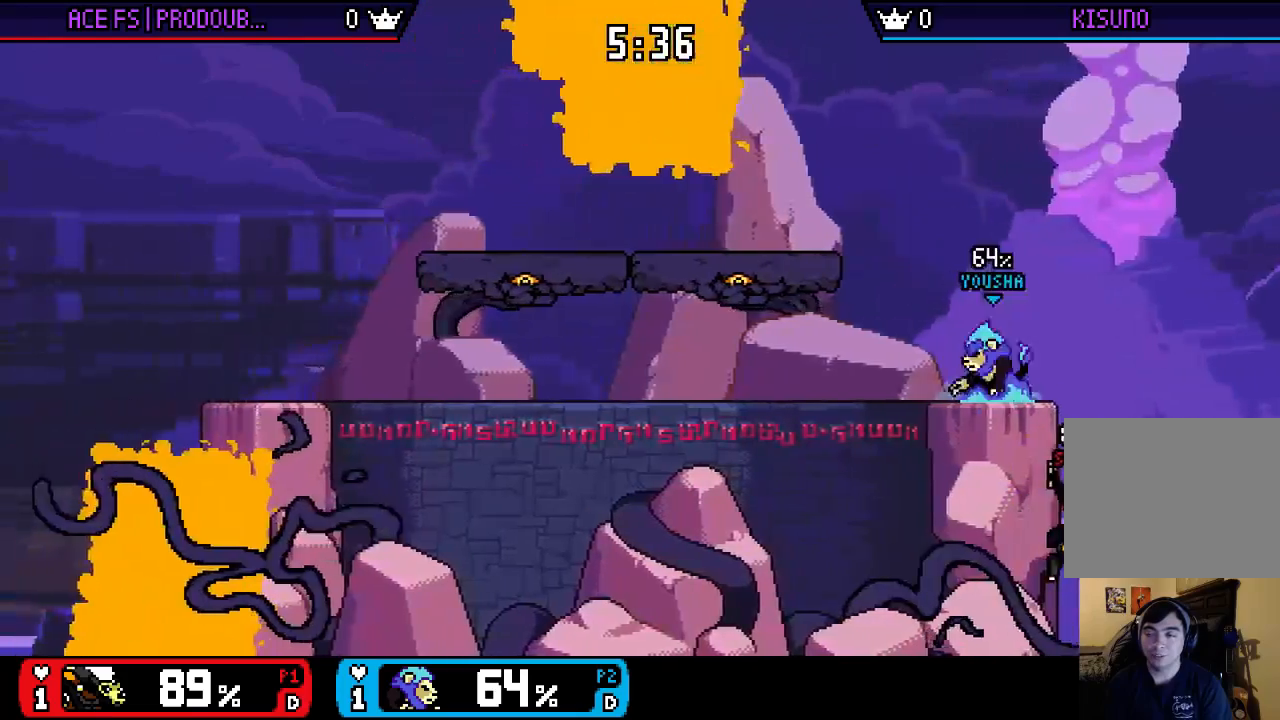
{"buttons": ["X"], "left_stick": "left", "right_stick": "center", "events": [[67, "X", "up"], [267, "B", "down"], [333, "B", "up"], [500, "X", "down"]]}
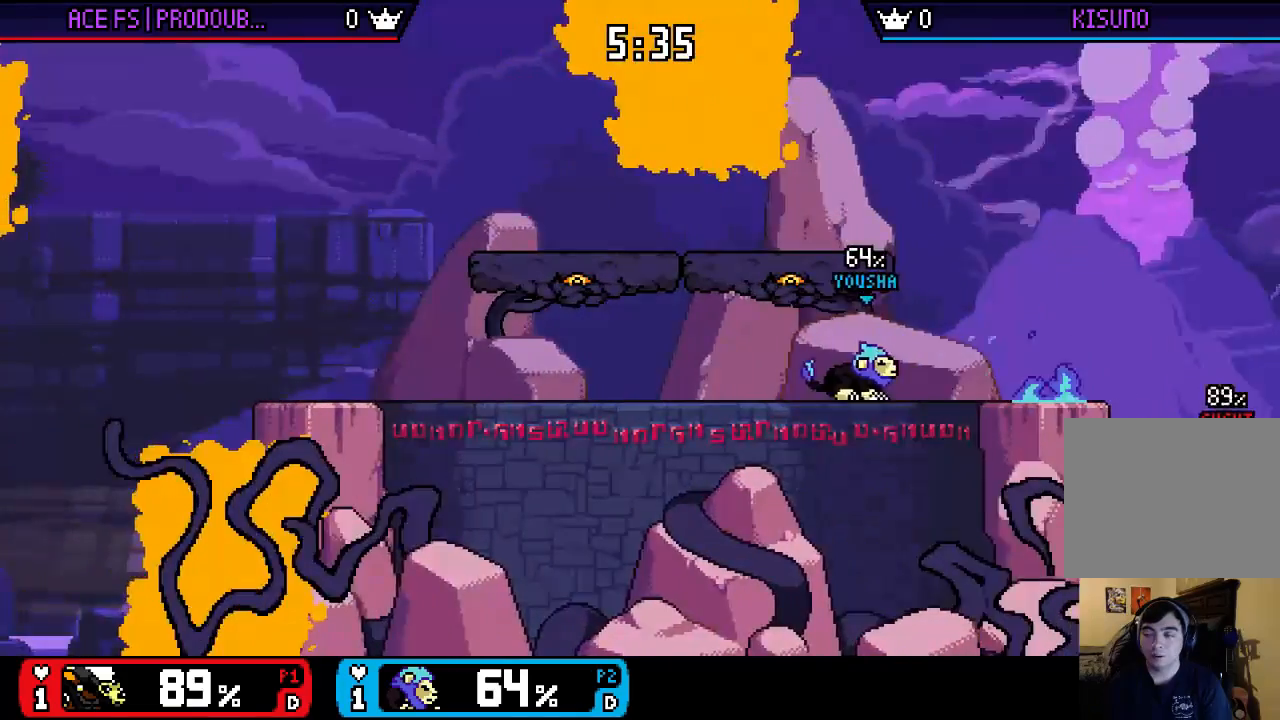
{"buttons": [], "left_stick": "up-left", "right_stick": "center", "events": [[133, "X", "up"], [300, "left_stick", "up"], [483, "left_stick", "up-left"]]}
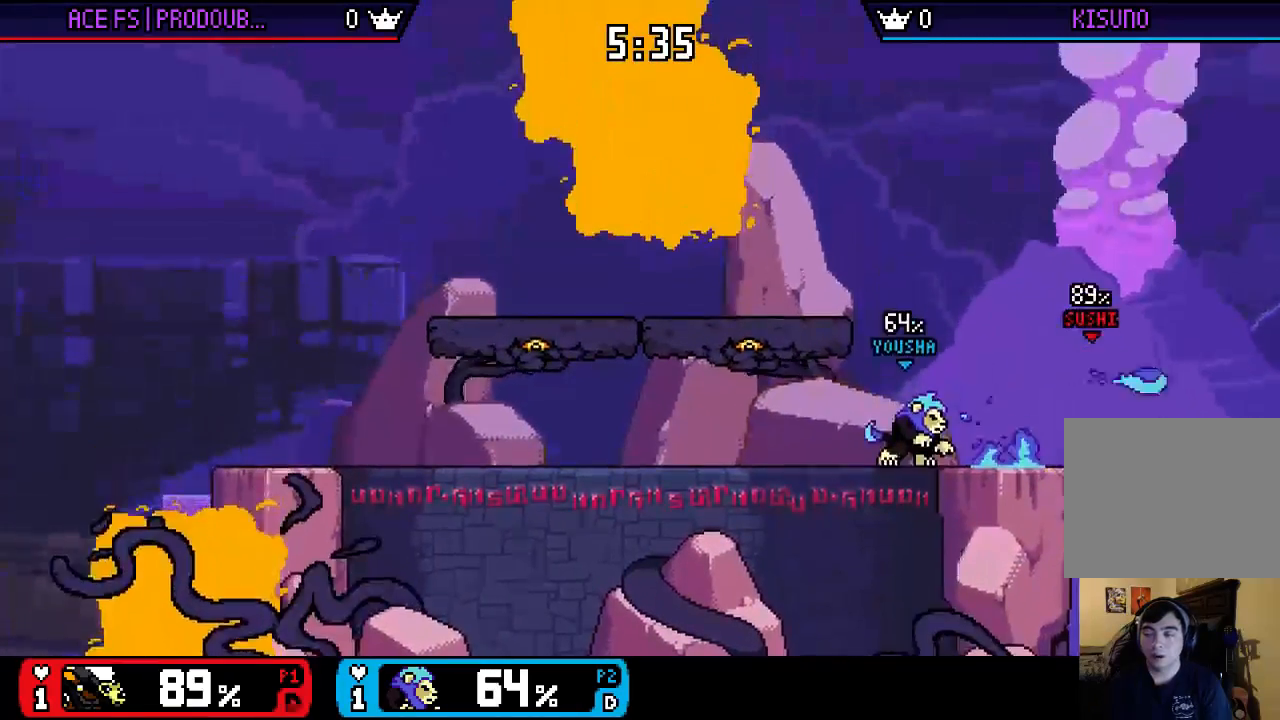
{"buttons": [], "left_stick": "up-left", "right_stick": "center", "events": [[350, "right_stick", "left"], [467, "right_stick", "center"]]}
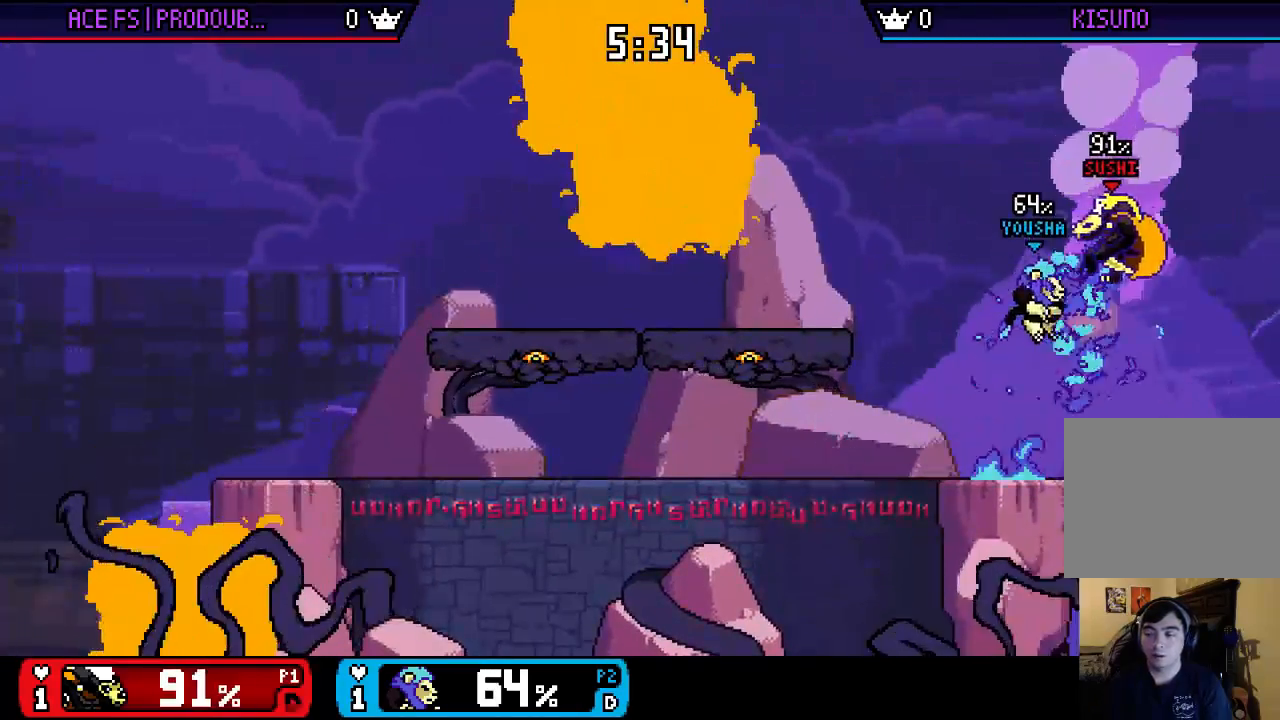
{"buttons": [], "left_stick": "left", "right_stick": "left", "events": [[117, "left_stick", "left"], [483, "right_stick", "left"]]}
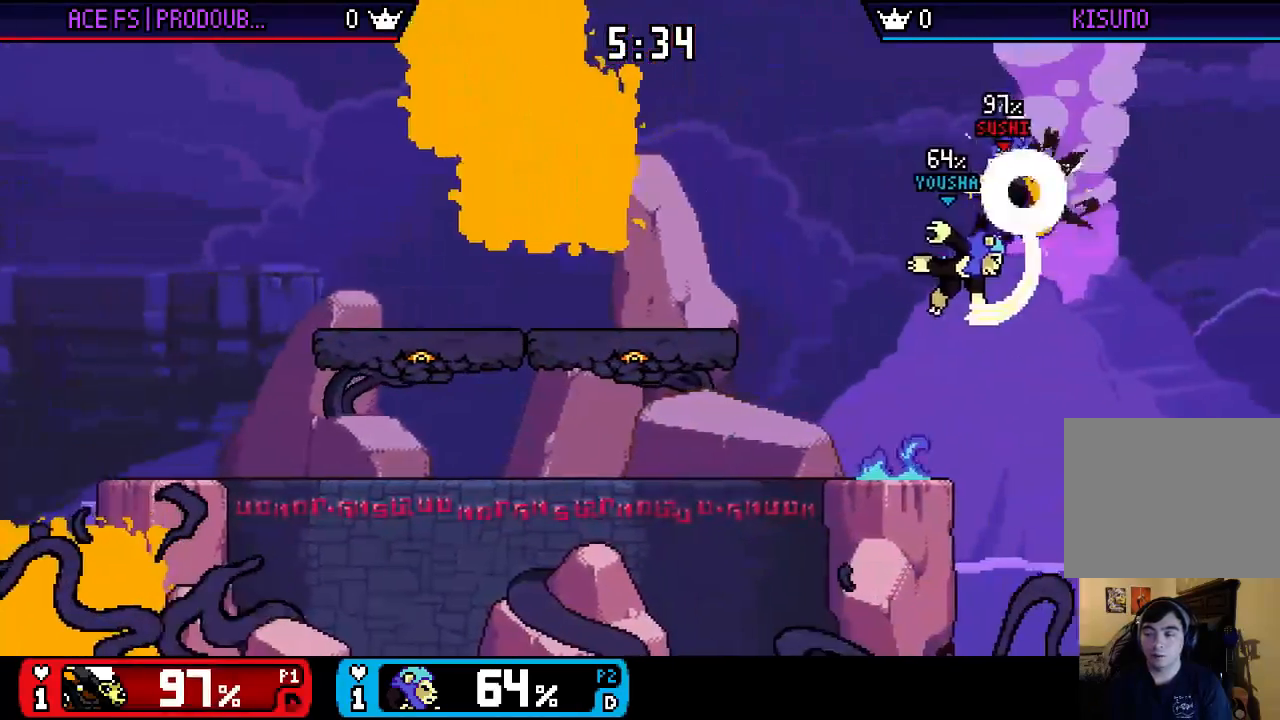
{"buttons": ["B"], "left_stick": "up", "right_stick": "center", "events": [[17, "left_stick", "down-left"], [117, "left_stick", "left"], [117, "right_stick", "center"], [383, "B", "down"], [417, "left_stick", "up"], [450, "B", "up"], [500, "B", "down"]]}
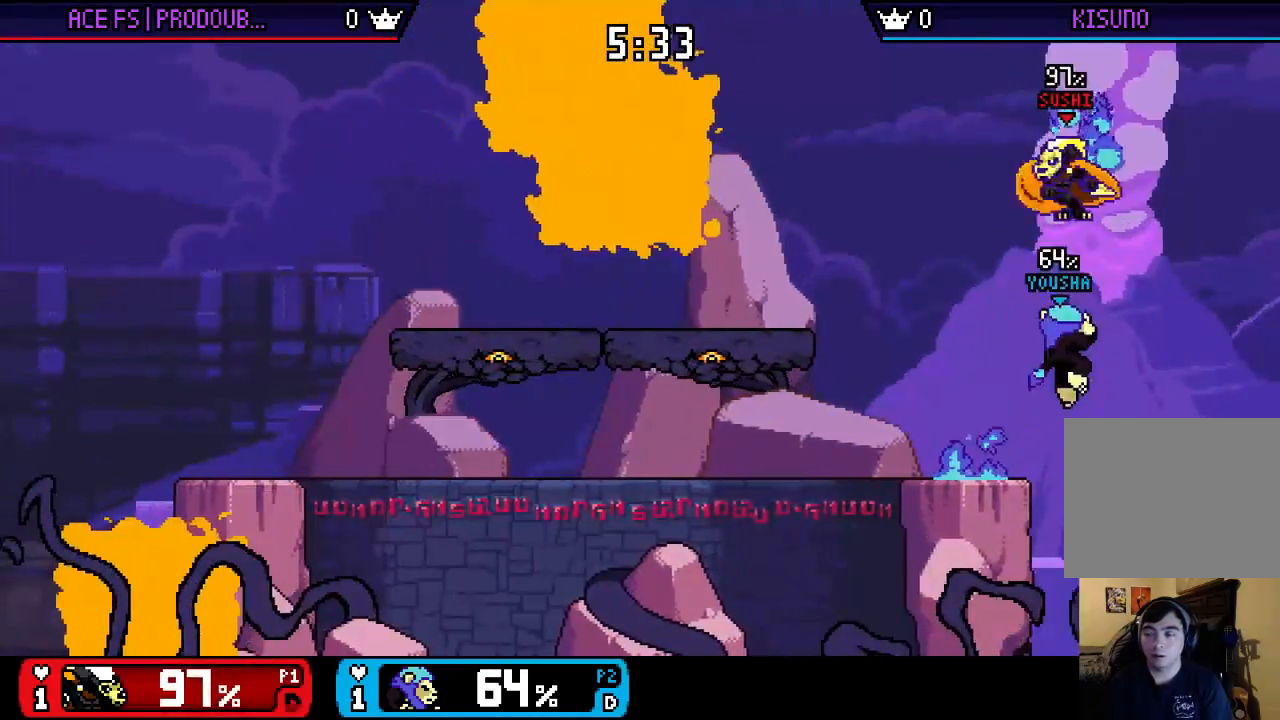
{"buttons": [], "left_stick": "left", "right_stick": "center", "events": [[83, "B", "up"], [117, "left_stick", "down-left"], [417, "left_stick", "left"]]}
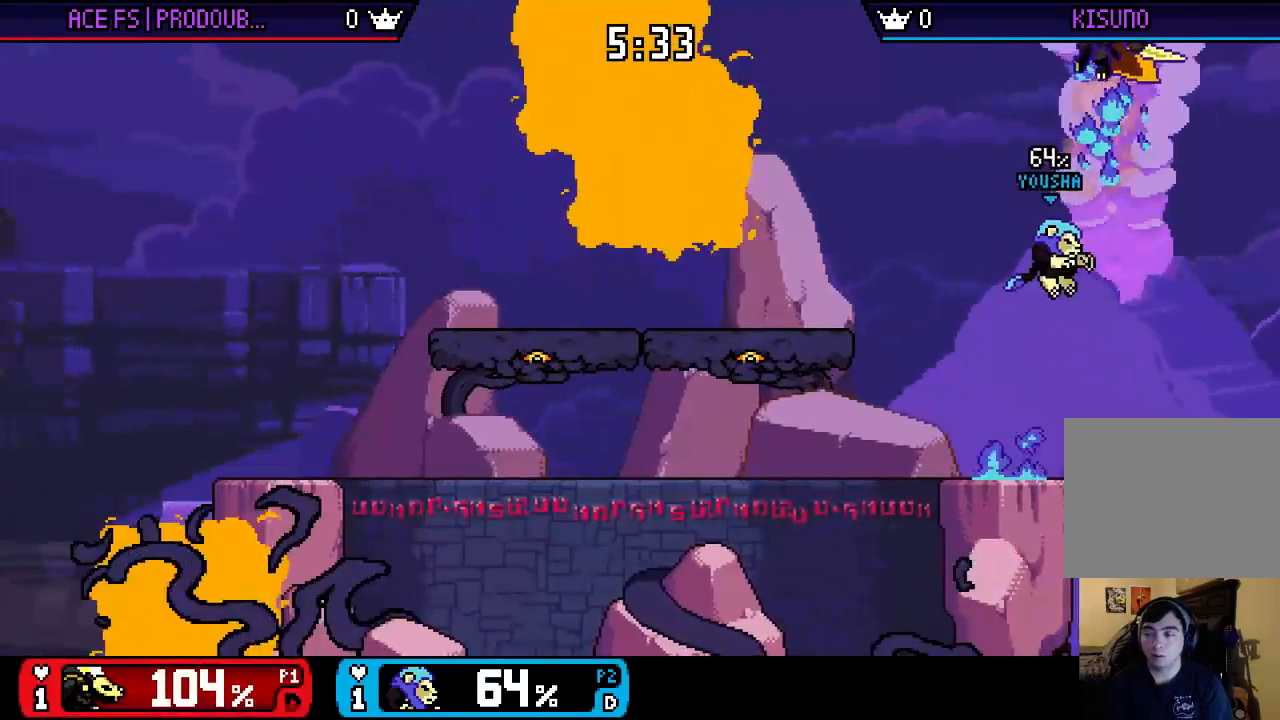
{"buttons": [], "left_stick": "right", "right_stick": "center", "events": [[83, "left_stick", "up-right"], [250, "left_stick", "right"]]}
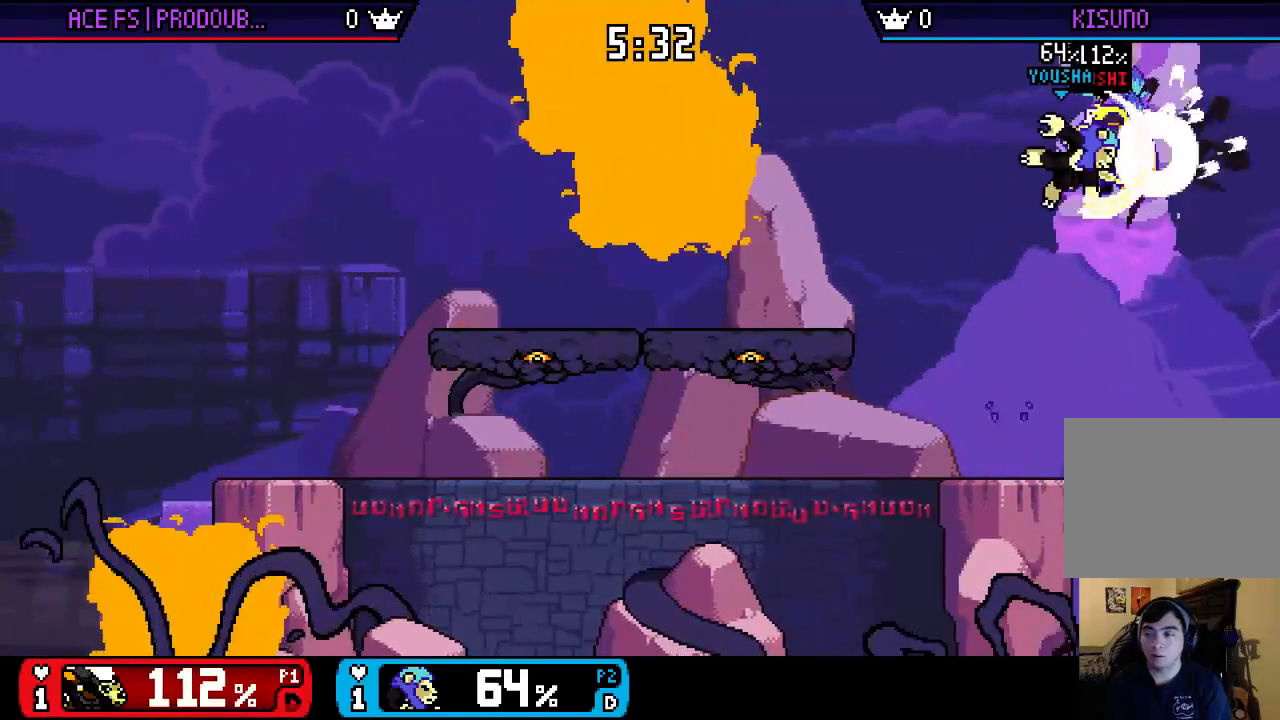
{"buttons": ["B"], "left_stick": "left", "right_stick": "center", "events": [[17, "left_stick", "up-left"], [417, "left_stick", "left"], [483, "B", "down"]]}
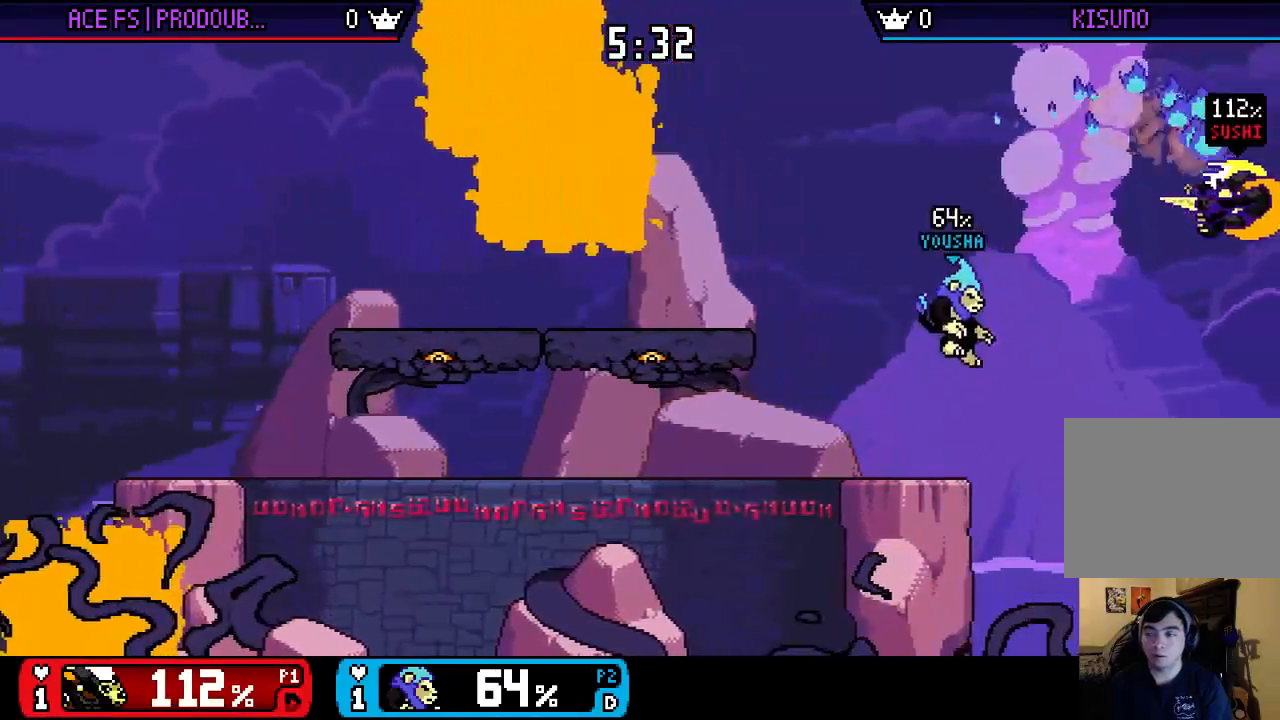
{"buttons": [], "left_stick": "left", "right_stick": "center", "events": [[50, "B", "up"], [217, "B", "down"], [283, "B", "up"]]}
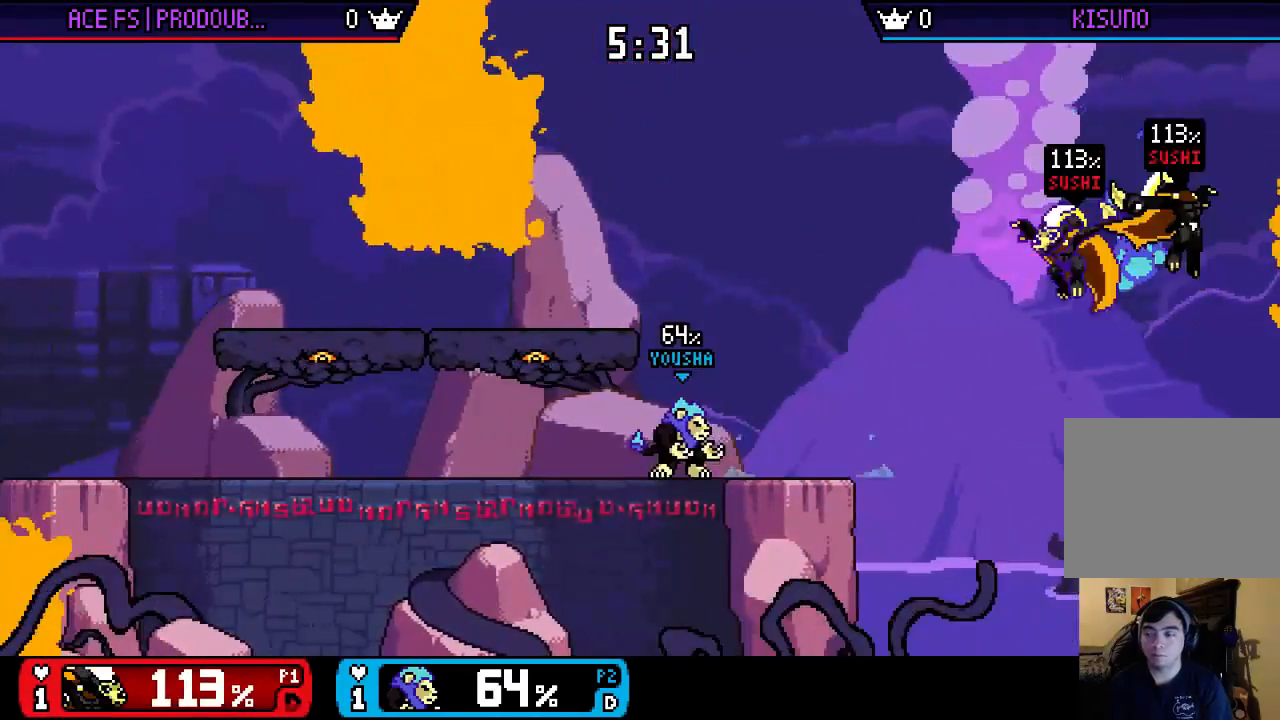
{"buttons": [], "left_stick": "up-left", "right_stick": "center", "events": [[500, "left_stick", "up-left"]]}